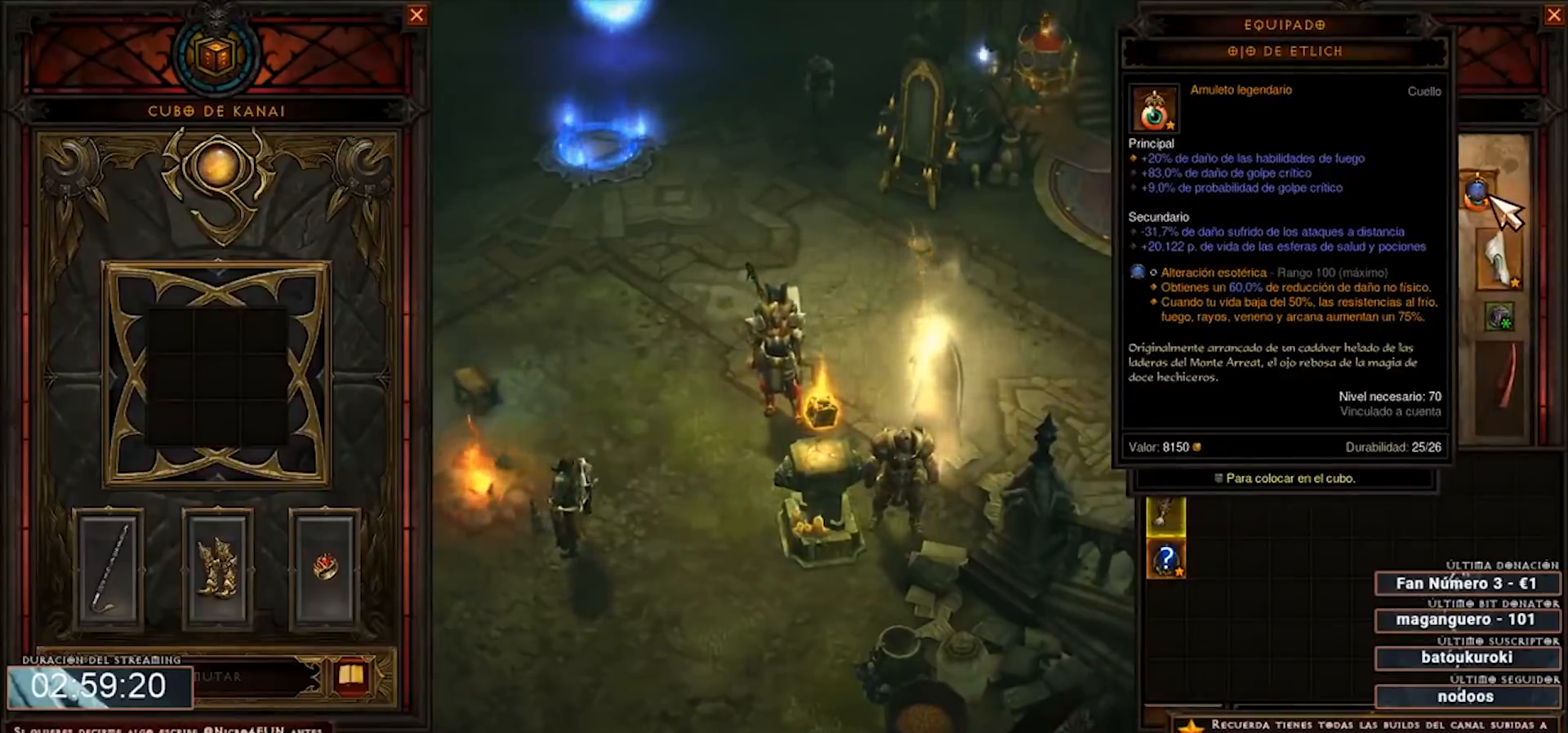
Gameplay with keyboard and mouse; each line is a JSON object with the keys and mouse buttons held at the frame after it. "events" lists presses ("down") and releases ("up") of "0", "1", "2", "3", "4", "5", "6", "7", "8", "9", "backspace", "caps_lock", "ctrl", "equals", "escape", "f1", "f10", "f11", "f12", "f2", "f3", "f4", "f5", "f6", "f7", "f8", "f9", "minus", "num2", "num3", "num4", "shift", "tab", "tilde", "mouse_left", "mouse_wheel" and "mouse_right" between this image and that frame as [ms after this image, input, new state], when the widget could be followed in between. "mouse_left", "mouse_wheel", "mouse_right" = the "left", "wheel", "right" buttons of the "mouse" list. No other keys are recorded. "wheel" means that the mouse wheel is clicked or scrolled. Mouse movement is not recorded.
{"keys": ["num4"], "mouse": [], "events": []}
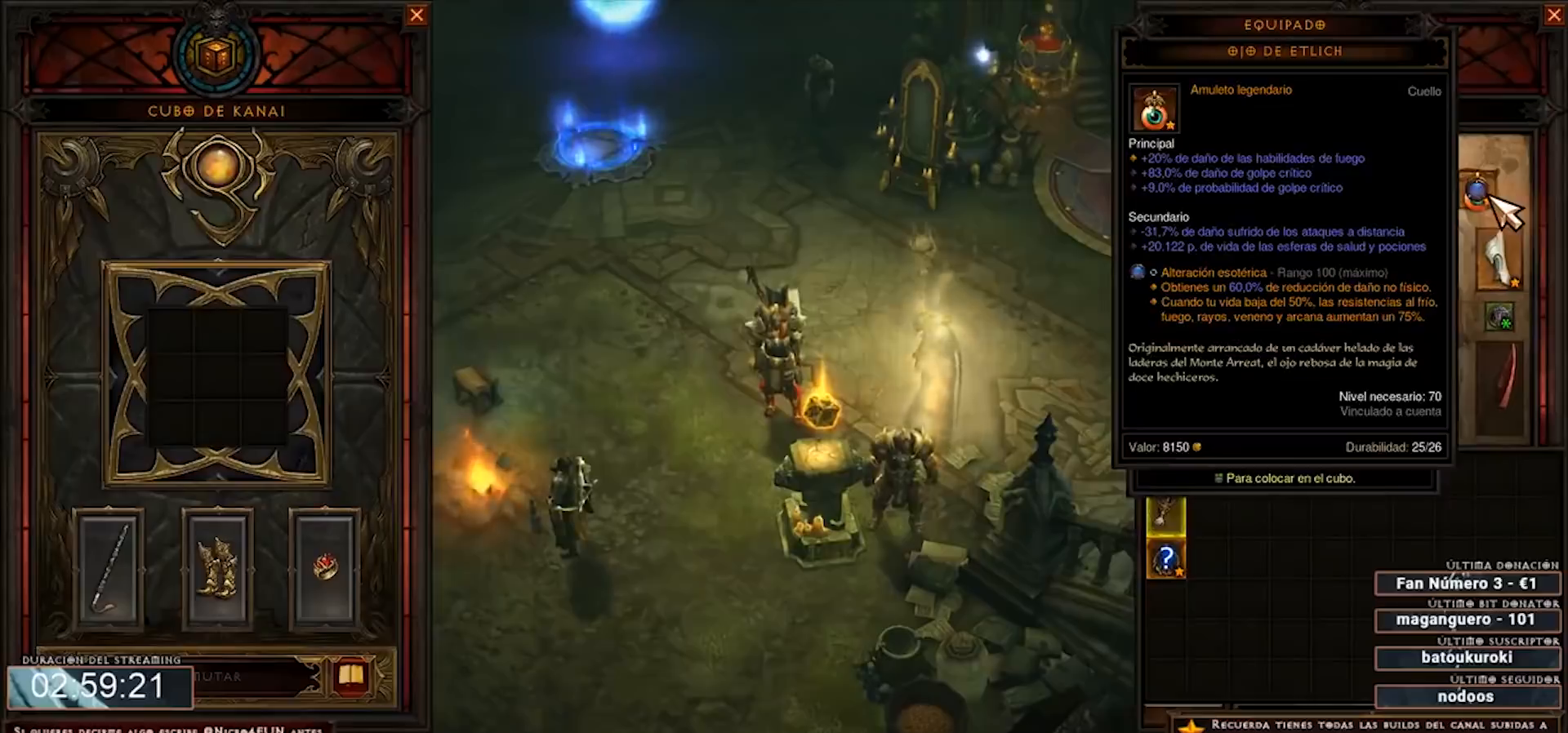
{"keys": ["num4"], "mouse": [], "events": []}
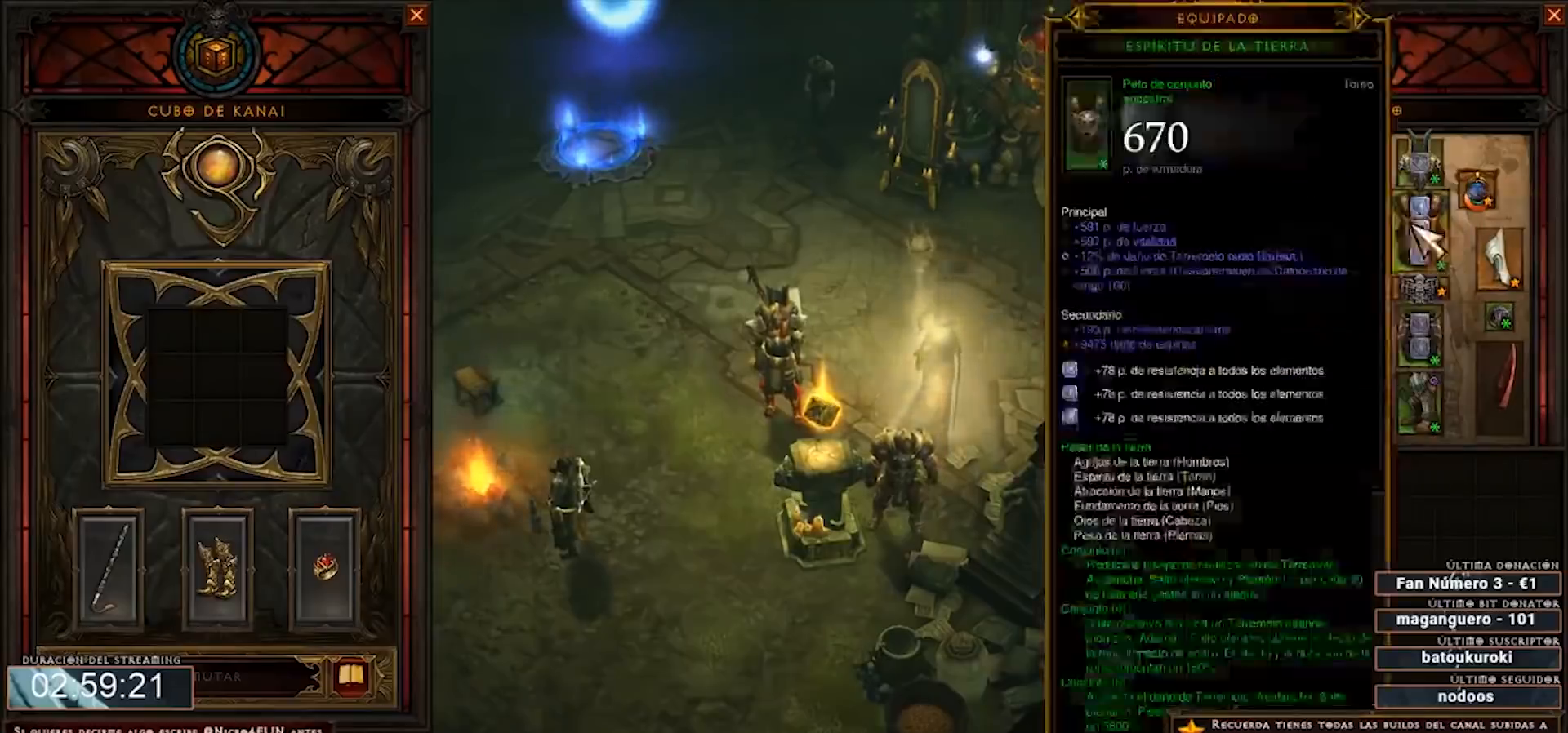
{"keys": ["num4"], "mouse": [], "events": []}
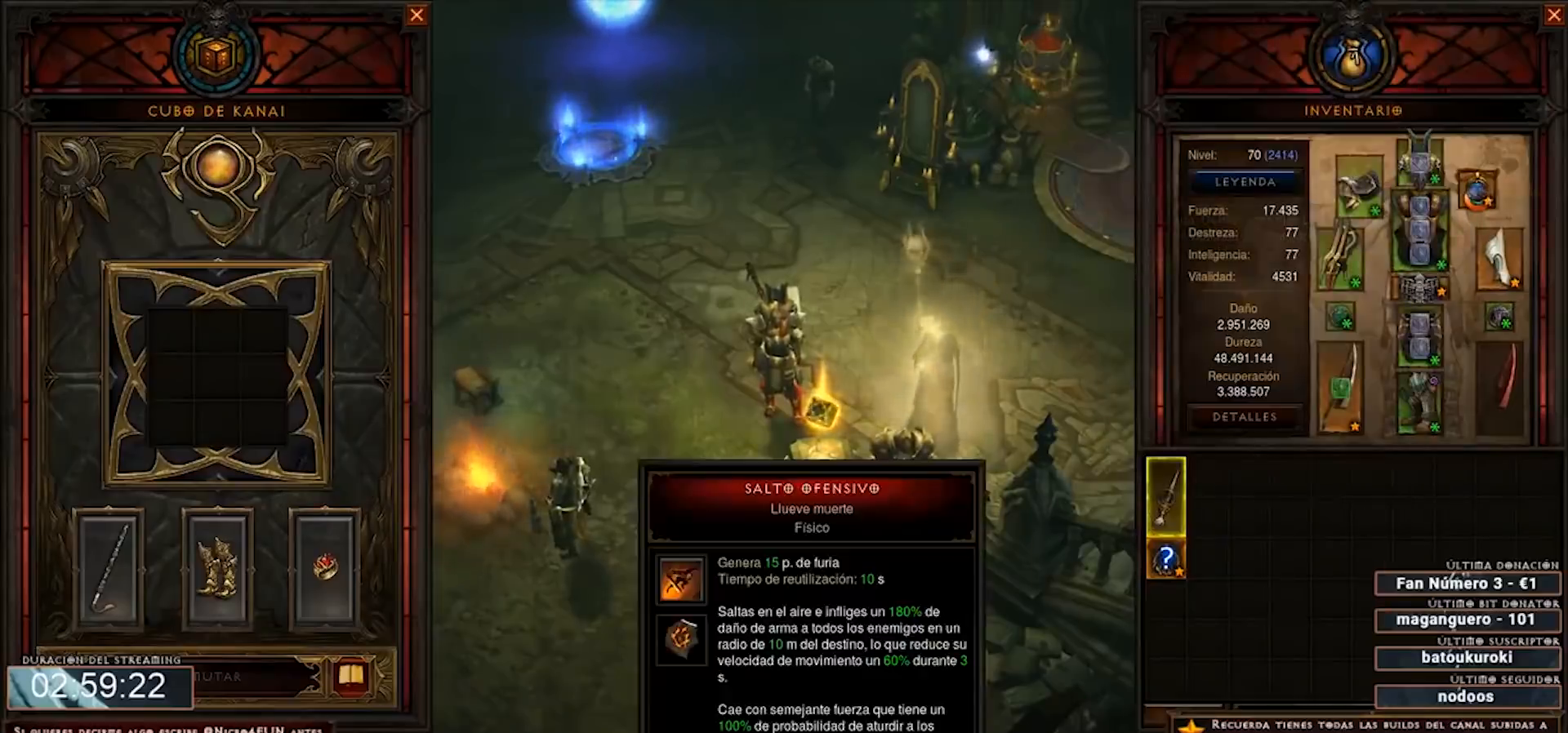
{"keys": ["num4"], "mouse": [], "events": []}
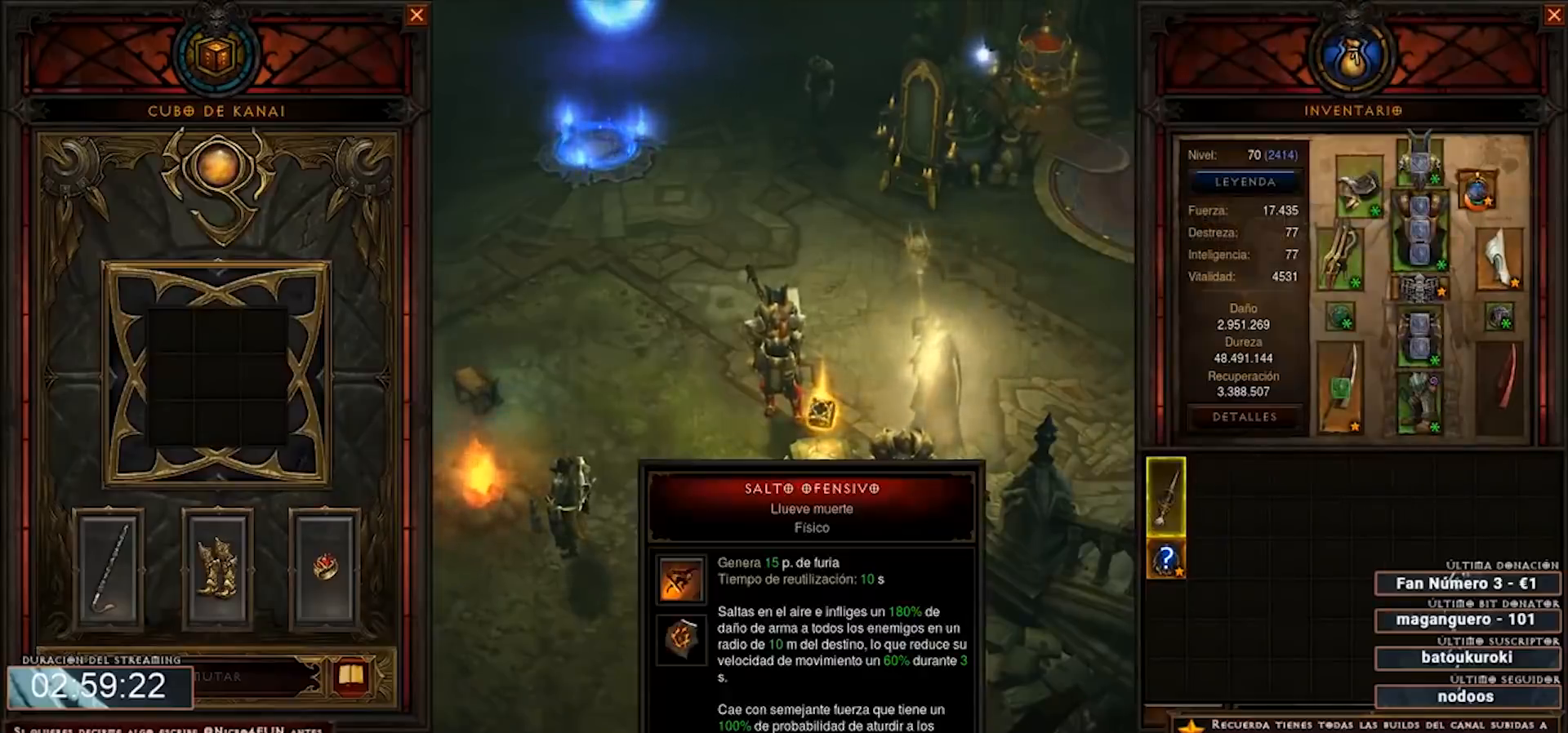
{"keys": ["num4"], "mouse": [], "events": []}
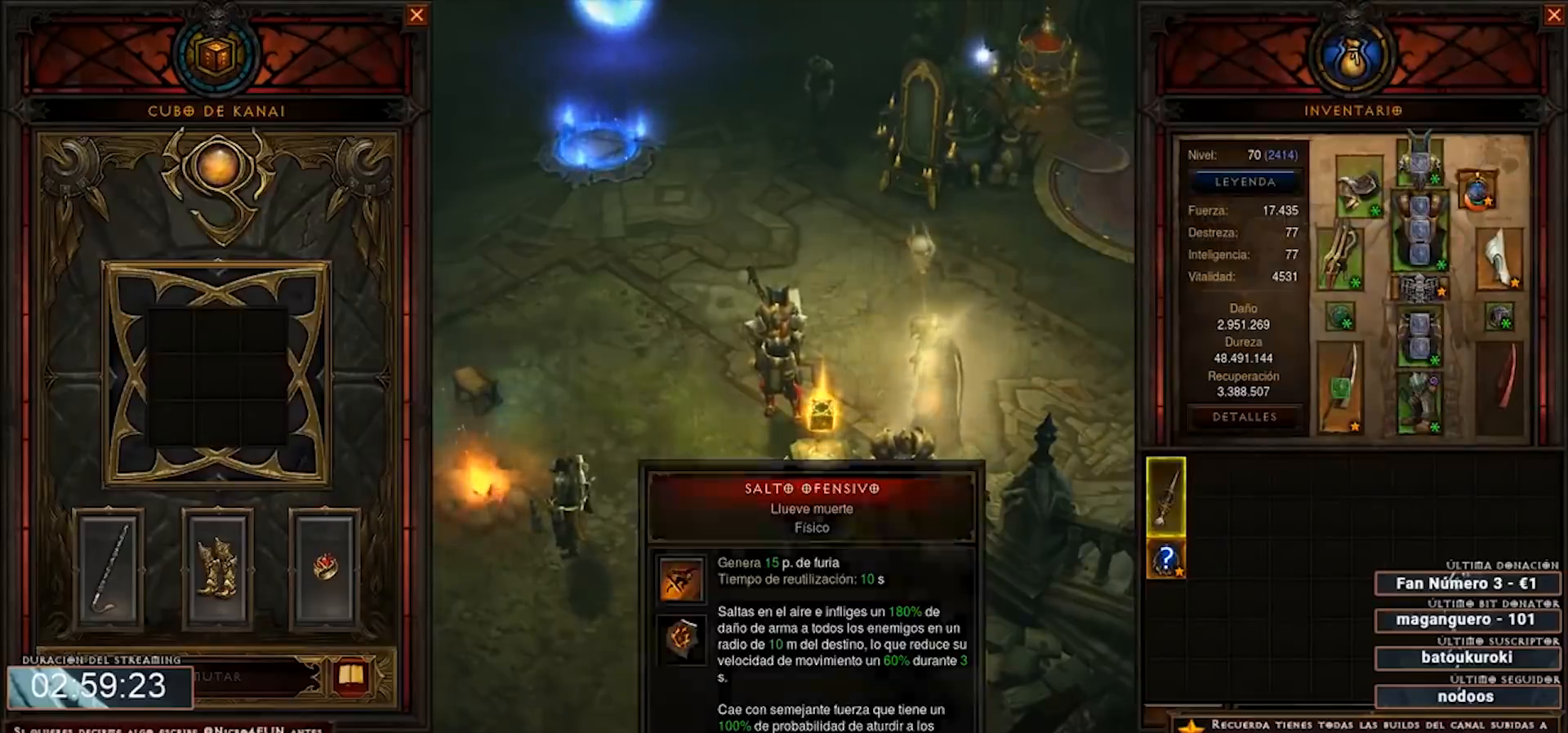
{"keys": ["num4"], "mouse": [], "events": []}
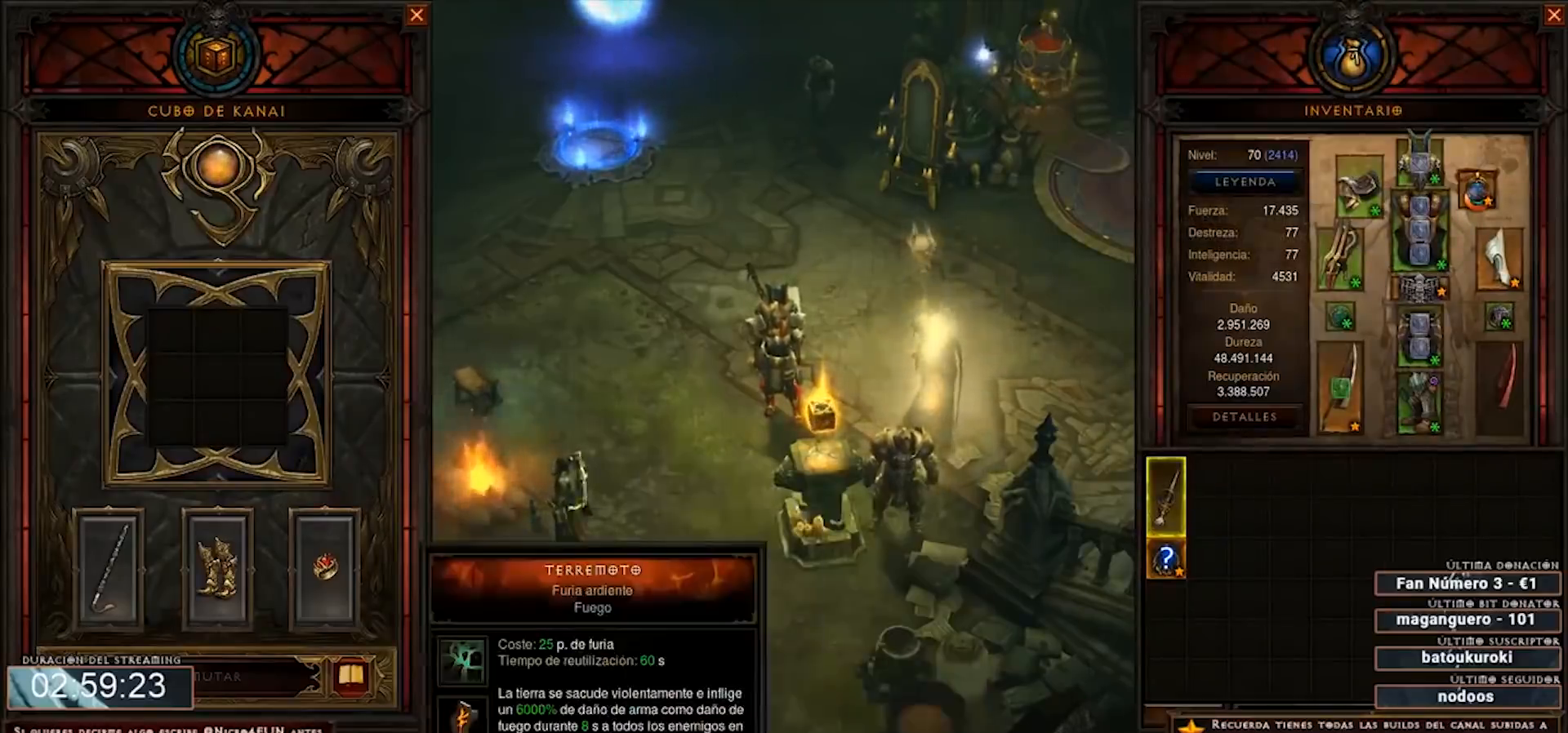
{"keys": ["num4"], "mouse": [], "events": []}
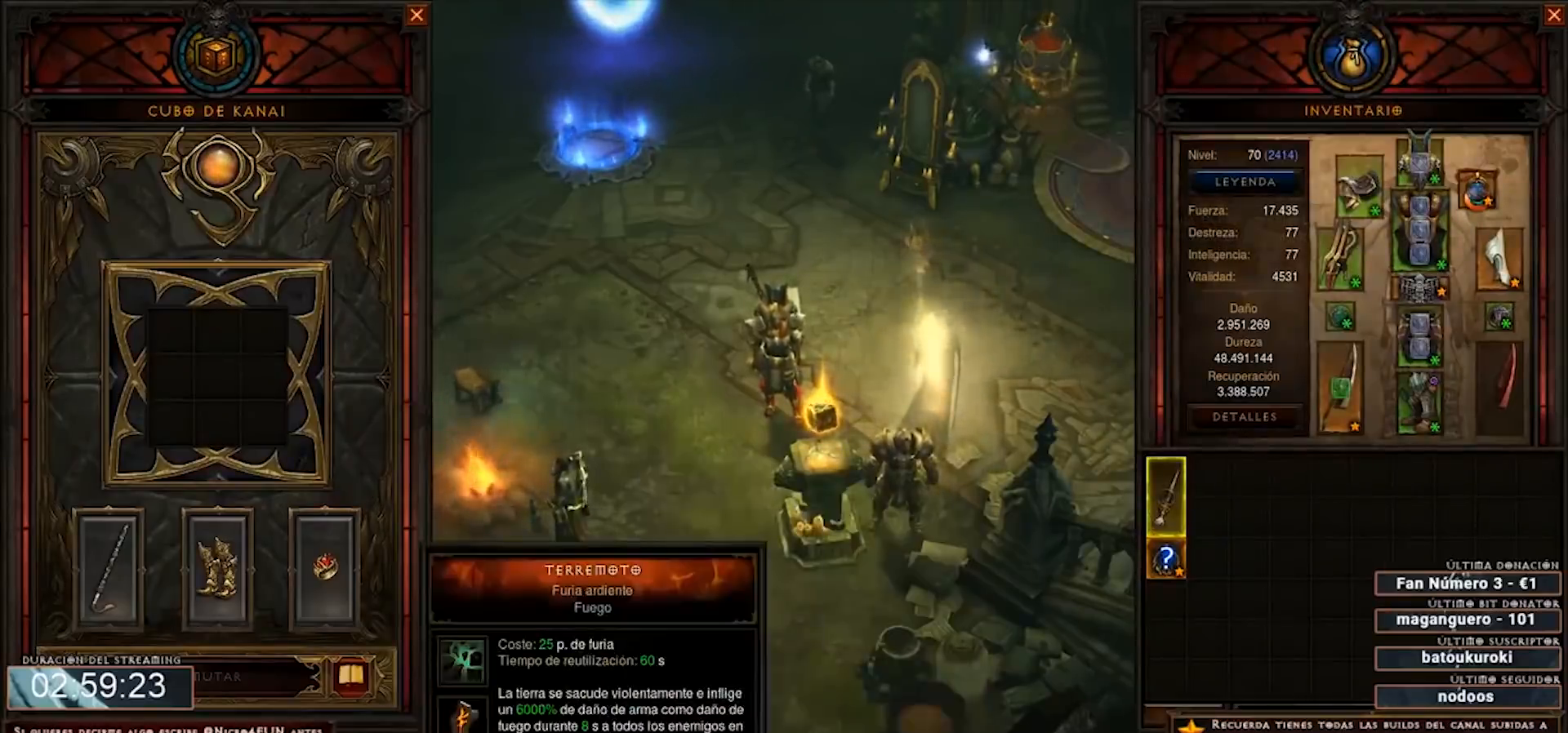
{"keys": ["num4"], "mouse": [], "events": []}
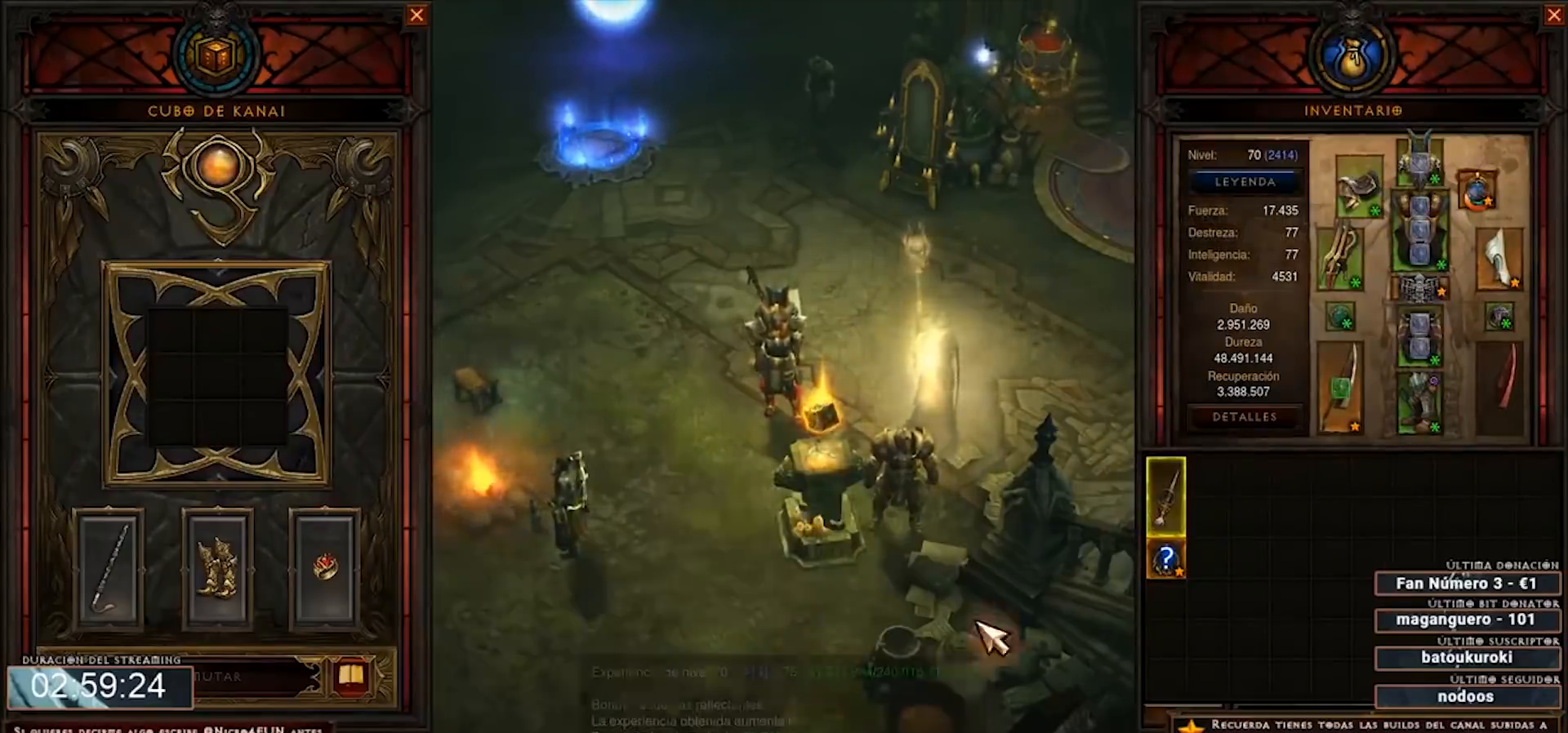
{"keys": ["num4"], "mouse": [], "events": []}
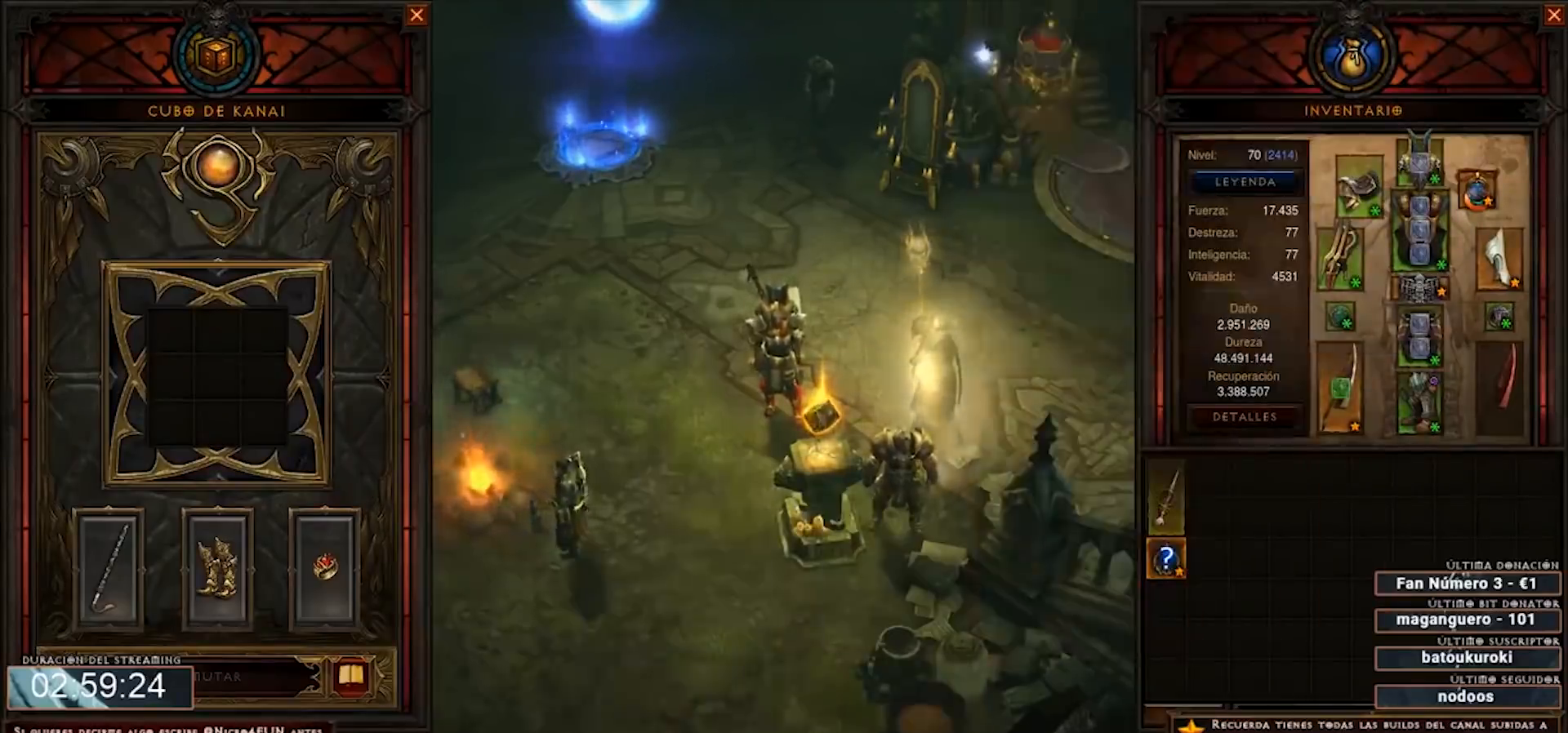
{"keys": ["num4"], "mouse": [], "events": []}
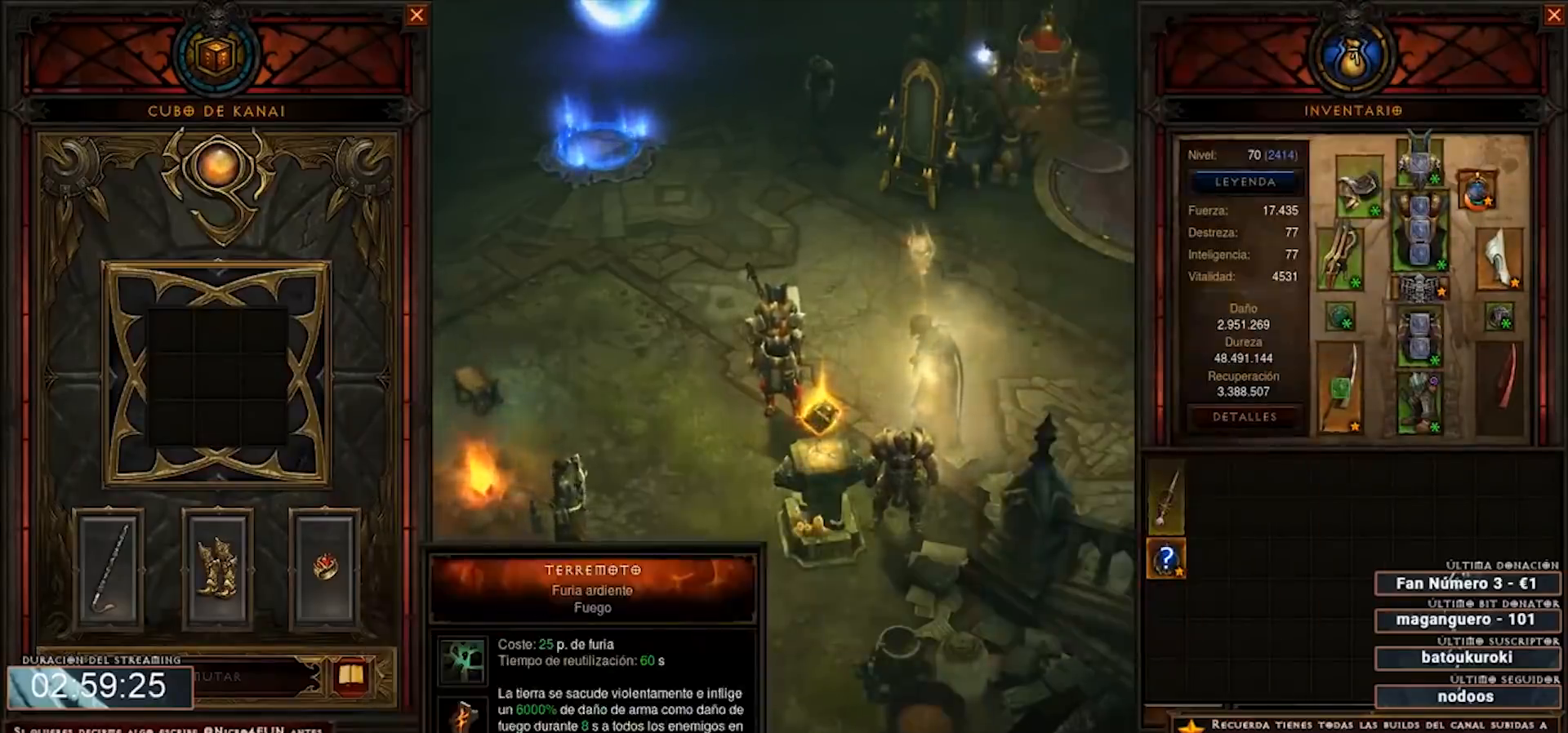
{"keys": ["num4"], "mouse": [], "events": []}
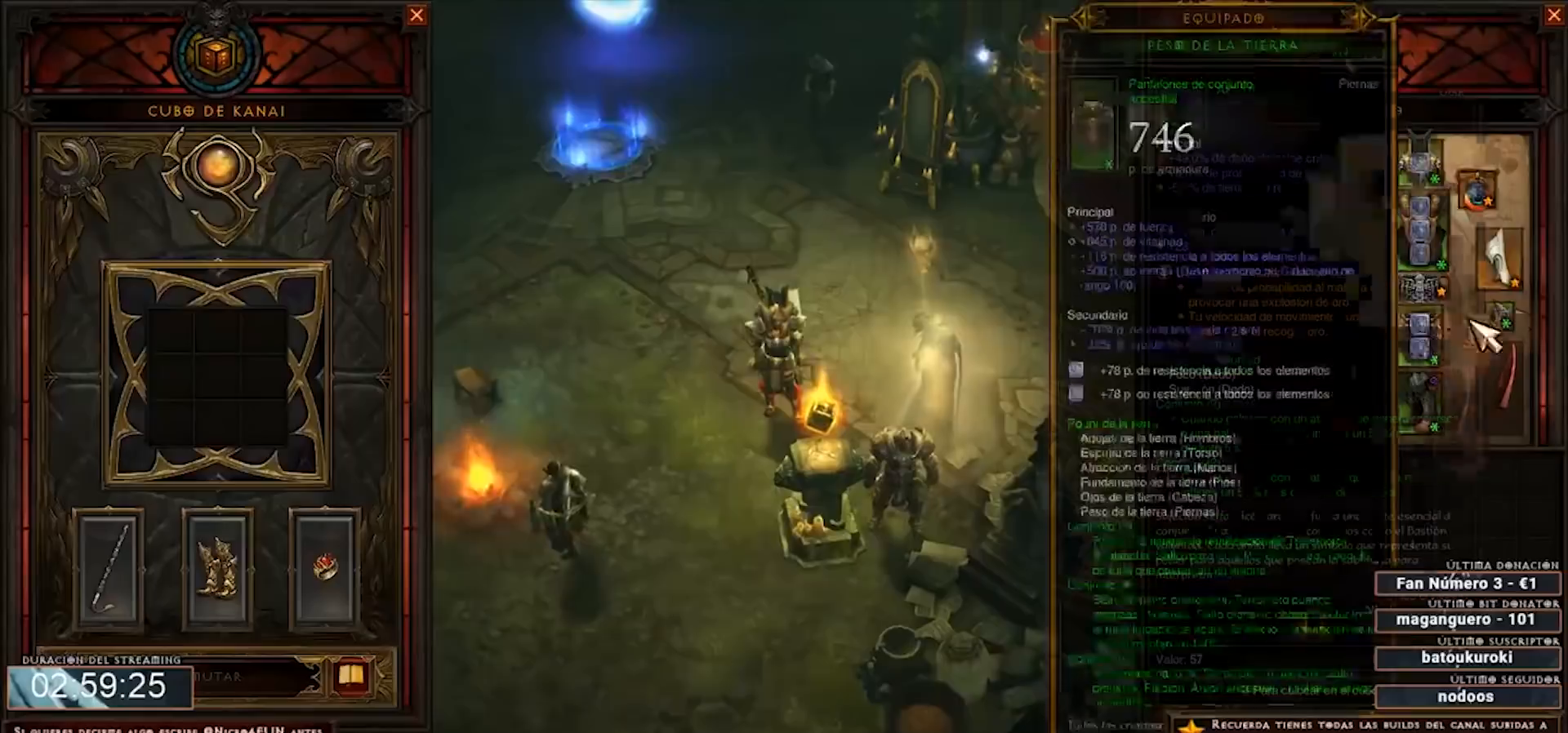
{"keys": ["num4"], "mouse": [], "events": []}
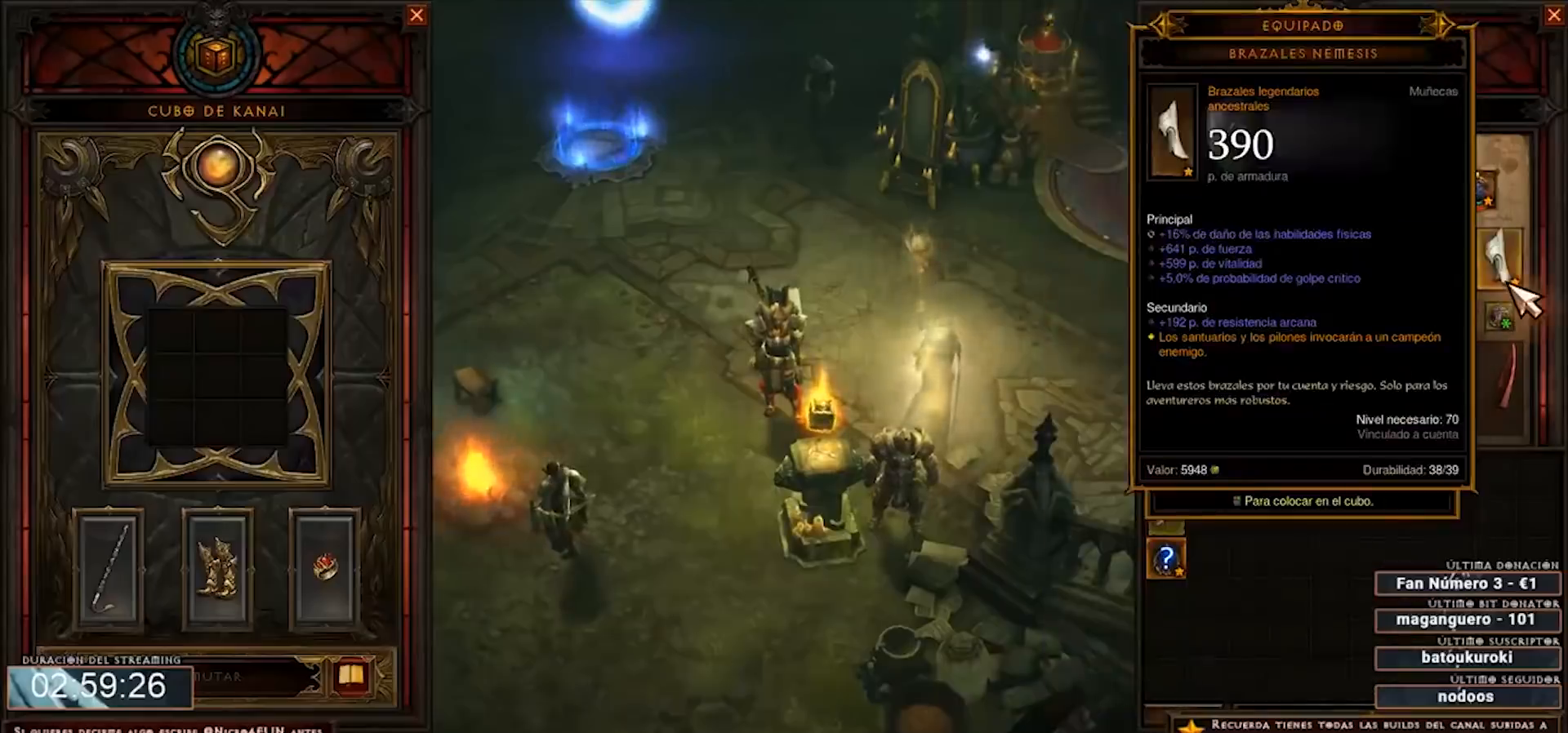
{"keys": ["num4"], "mouse": [], "events": []}
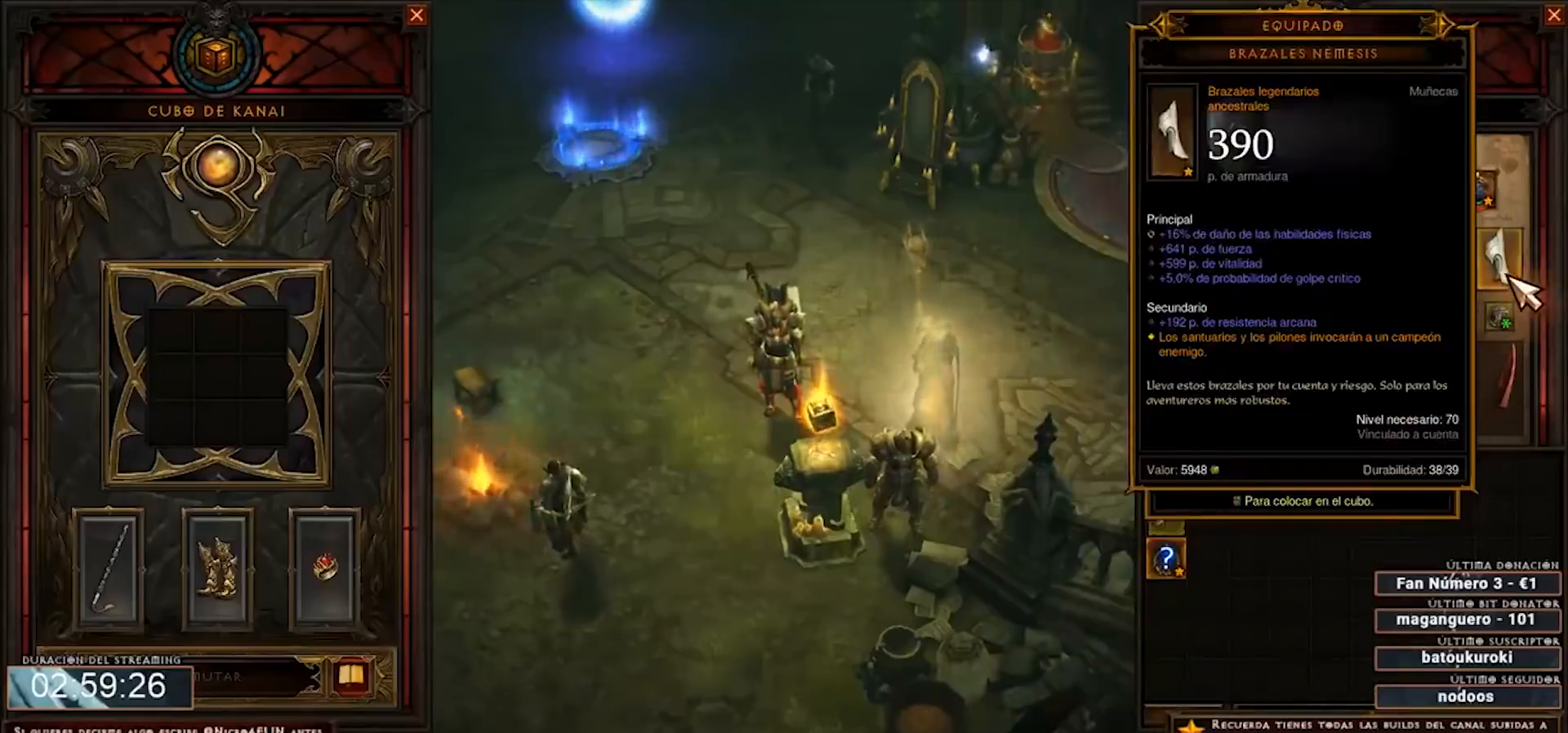
{"keys": ["num4"], "mouse": [], "events": []}
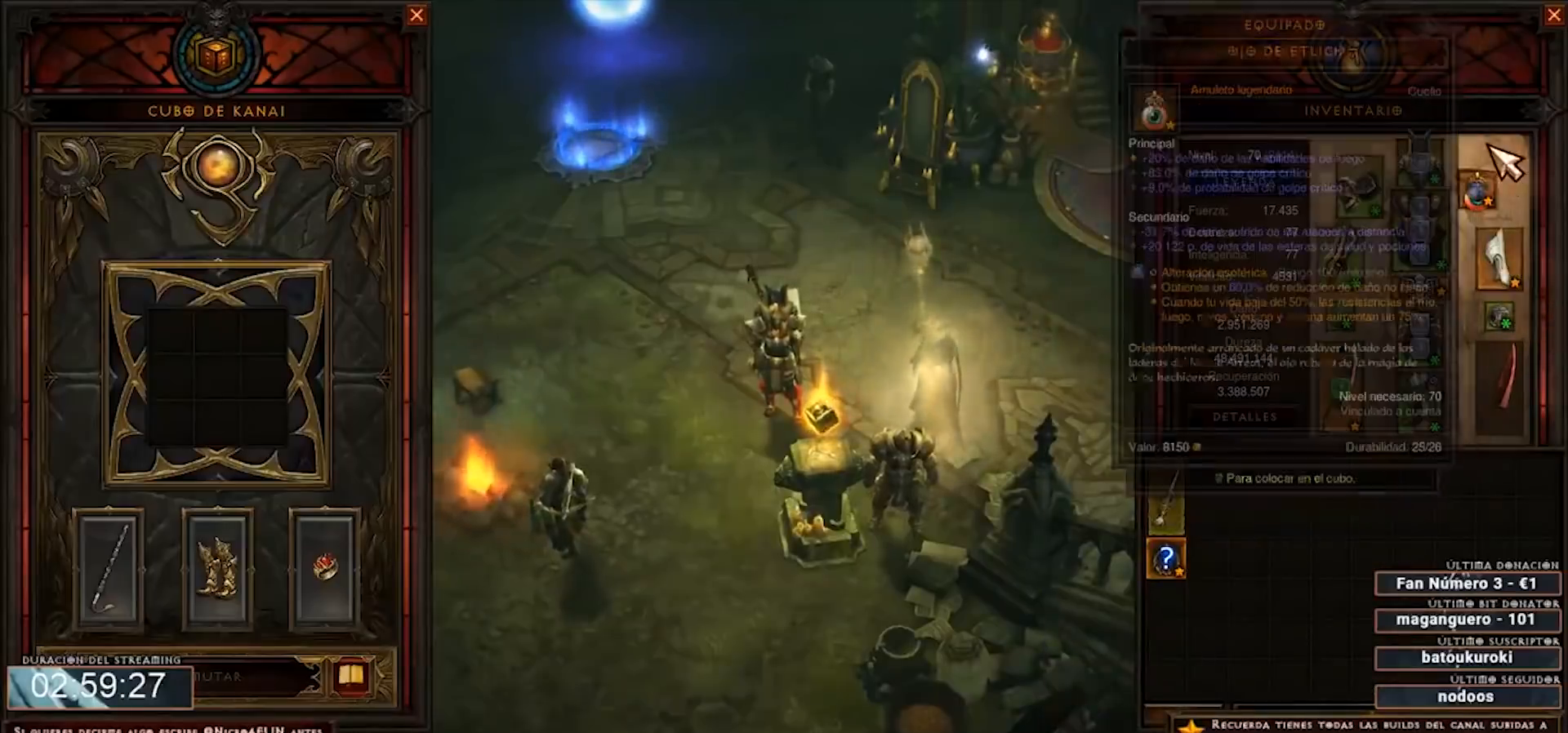
{"keys": ["num4"], "mouse": [], "events": []}
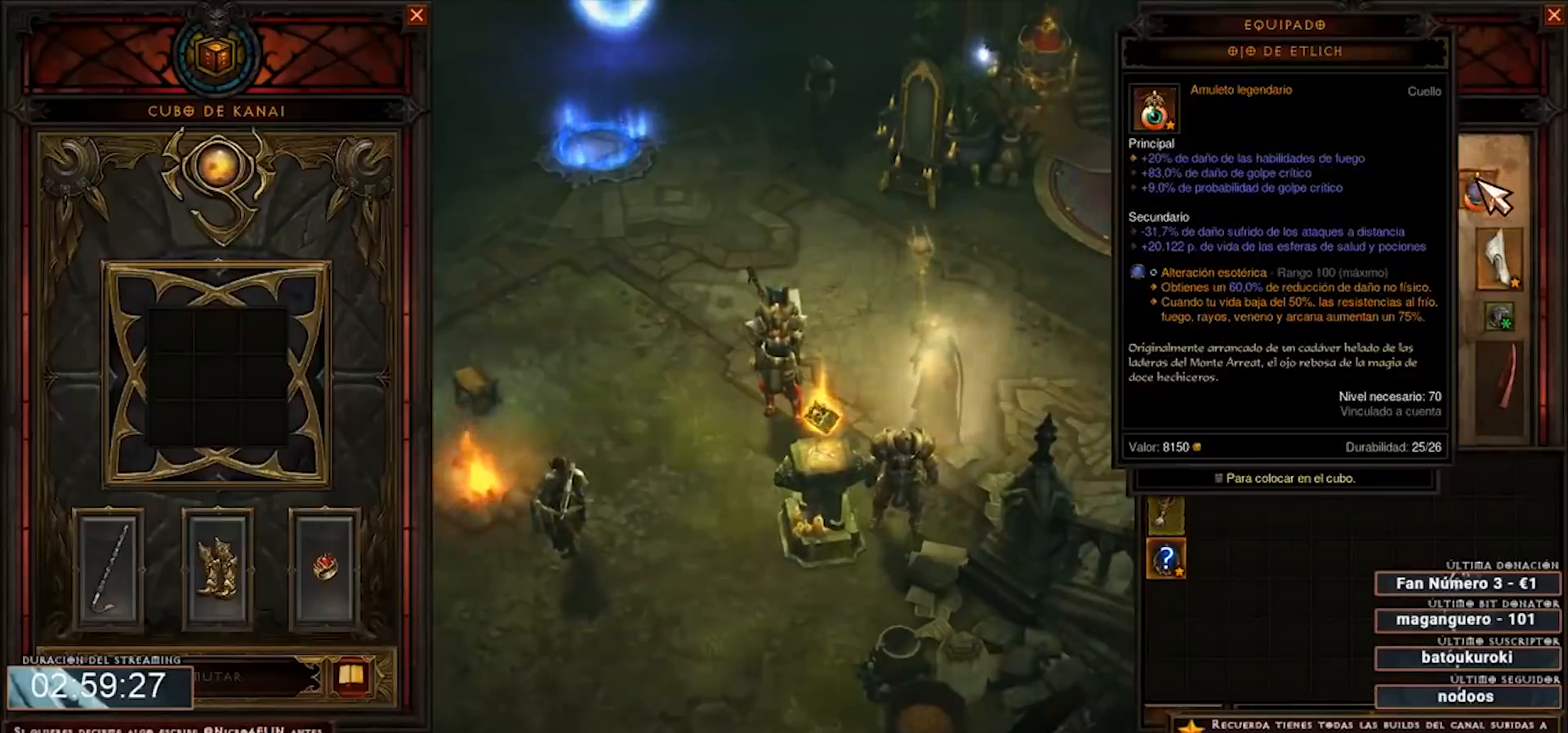
{"keys": ["num4"], "mouse": [], "events": []}
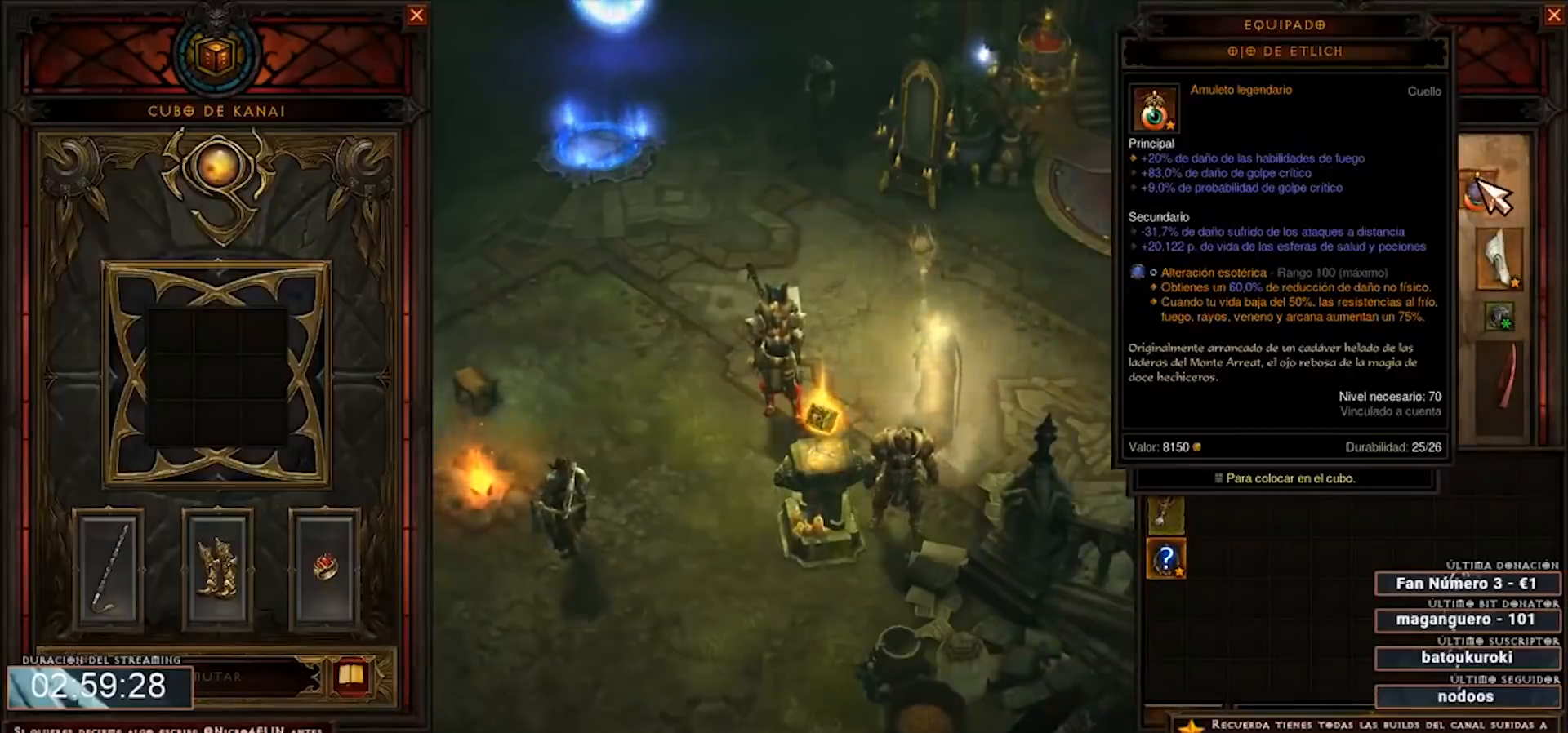
{"keys": ["num4"], "mouse": [], "events": []}
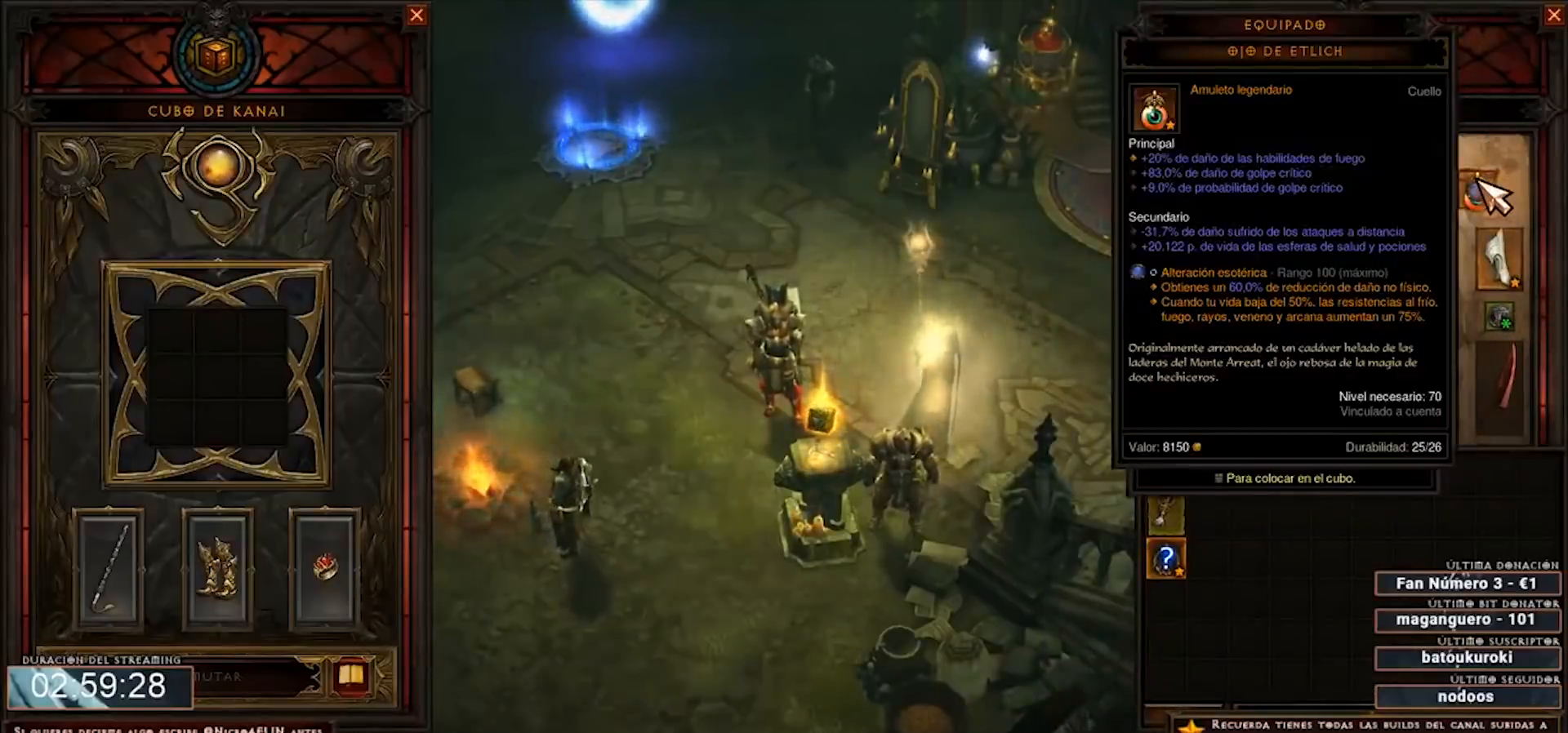
{"keys": ["num4"], "mouse": [], "events": []}
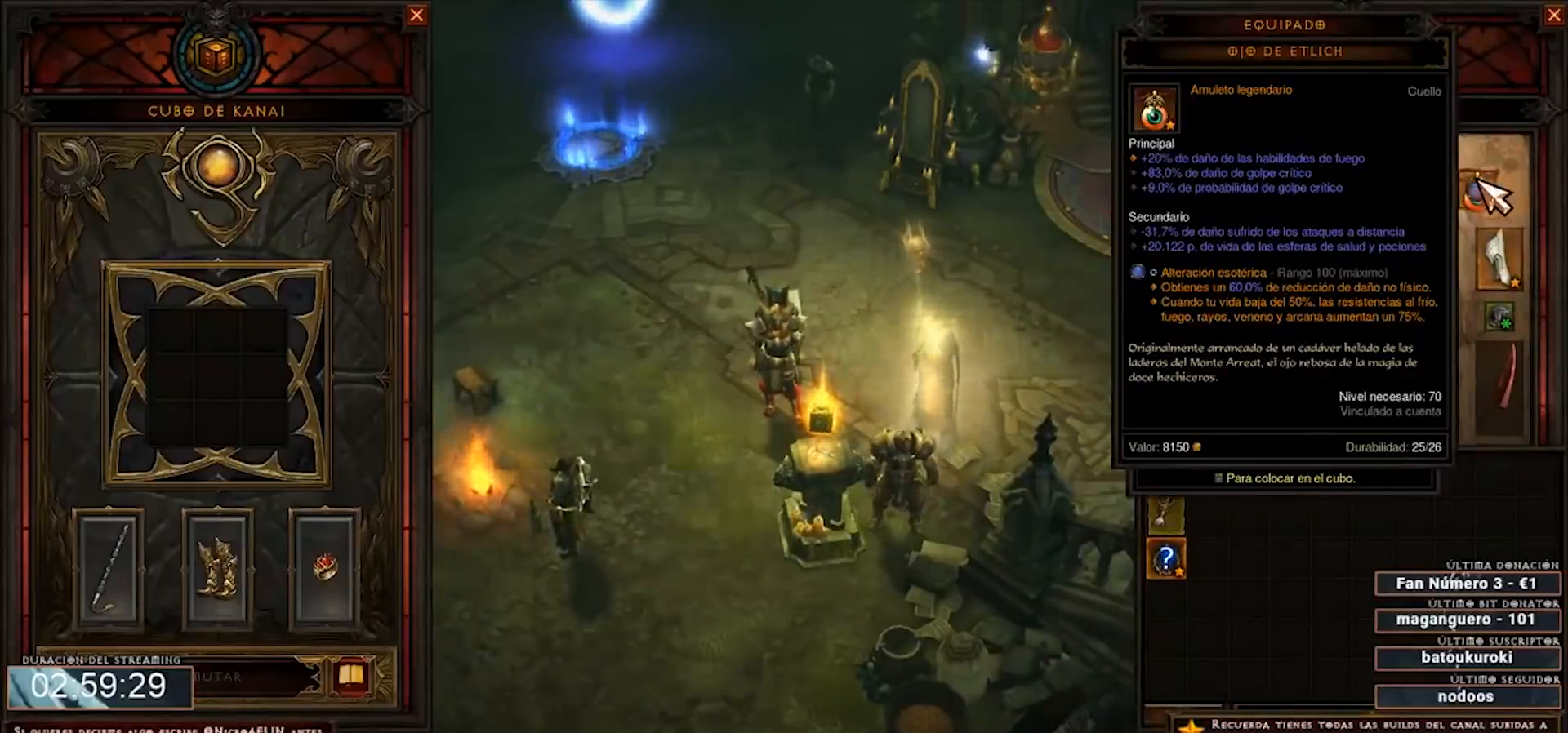
{"keys": ["num4"], "mouse": [], "events": []}
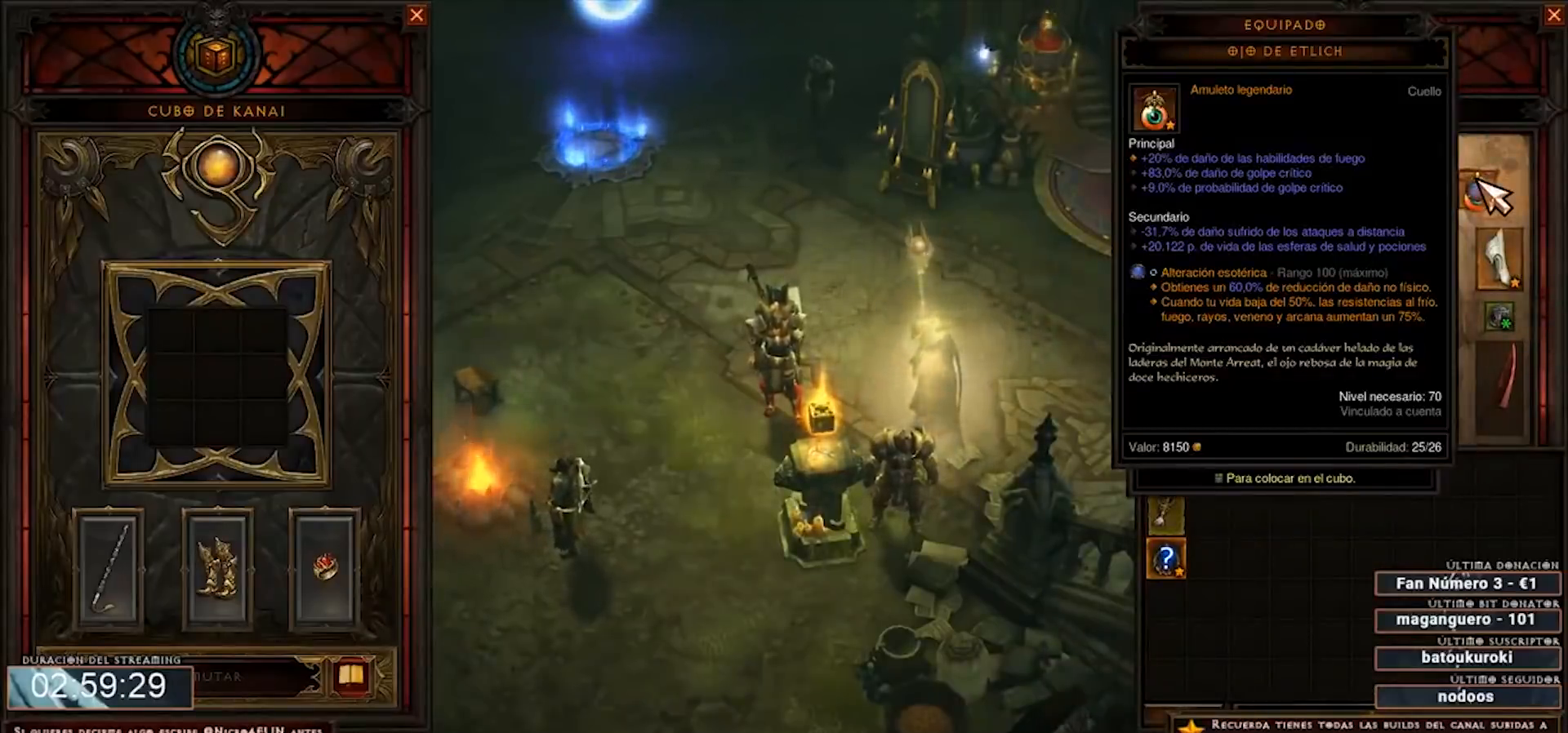
{"keys": ["num4"], "mouse": [], "events": []}
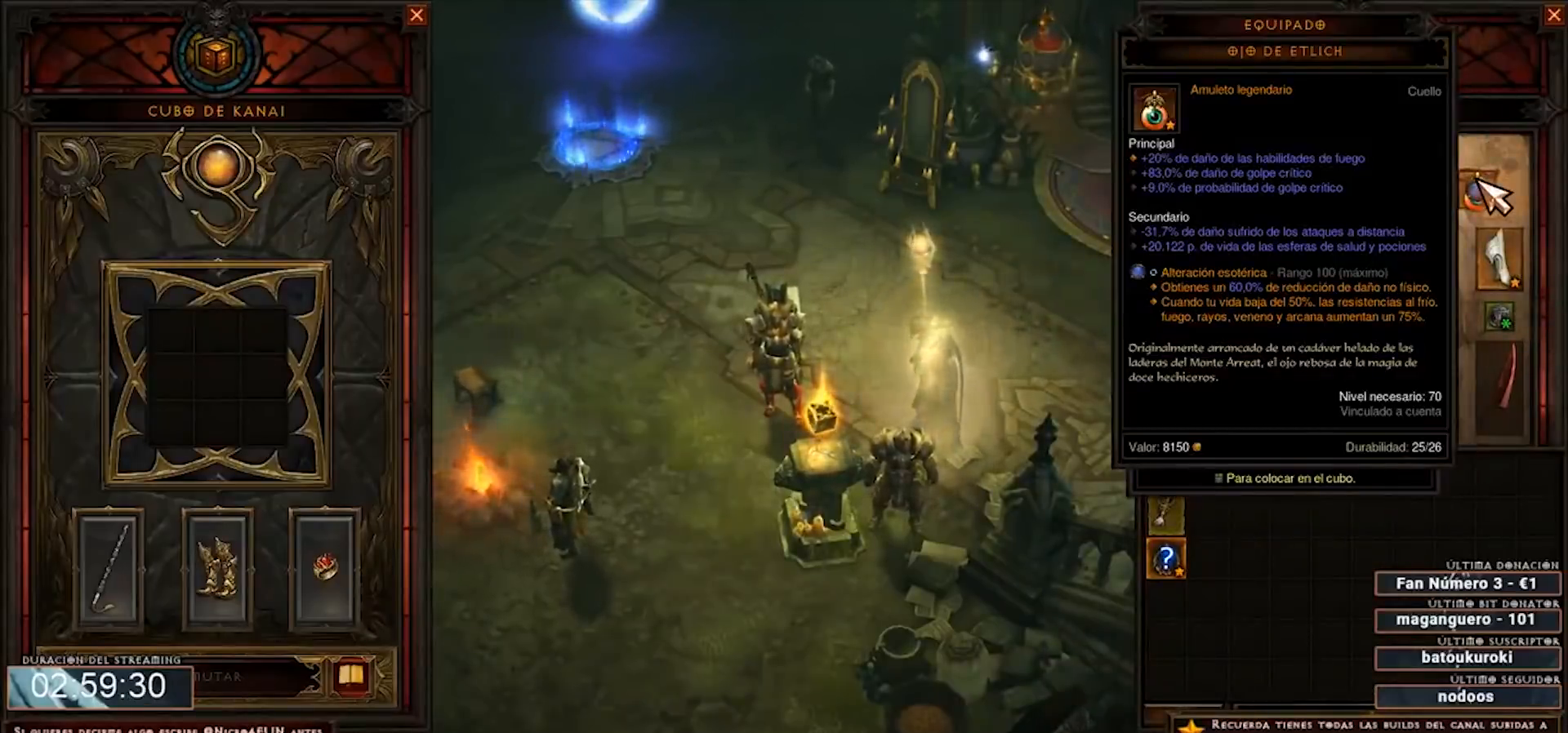
{"keys": ["num4"], "mouse": [], "events": []}
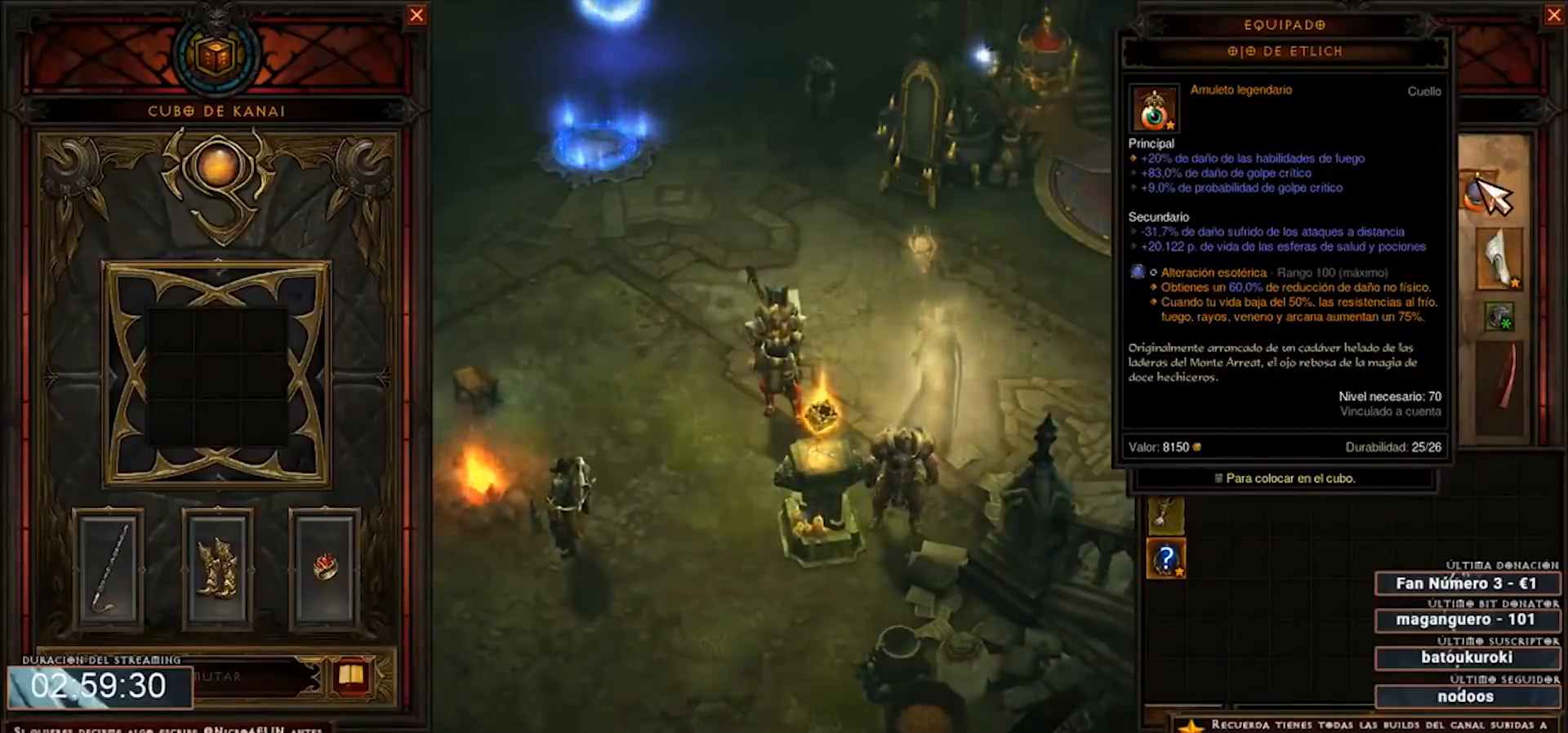
{"keys": ["num4"], "mouse": [], "events": []}
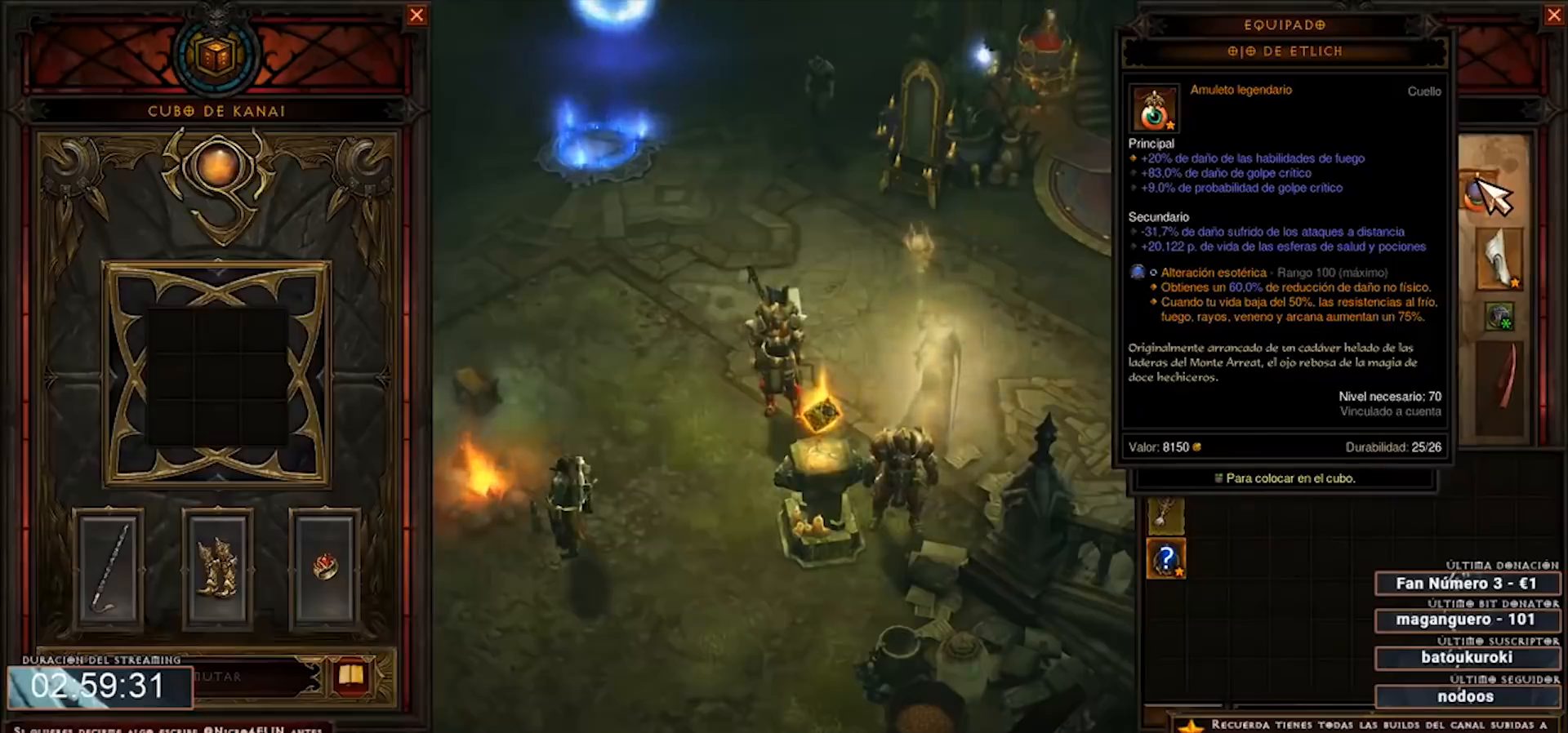
{"keys": ["num4"], "mouse": [], "events": []}
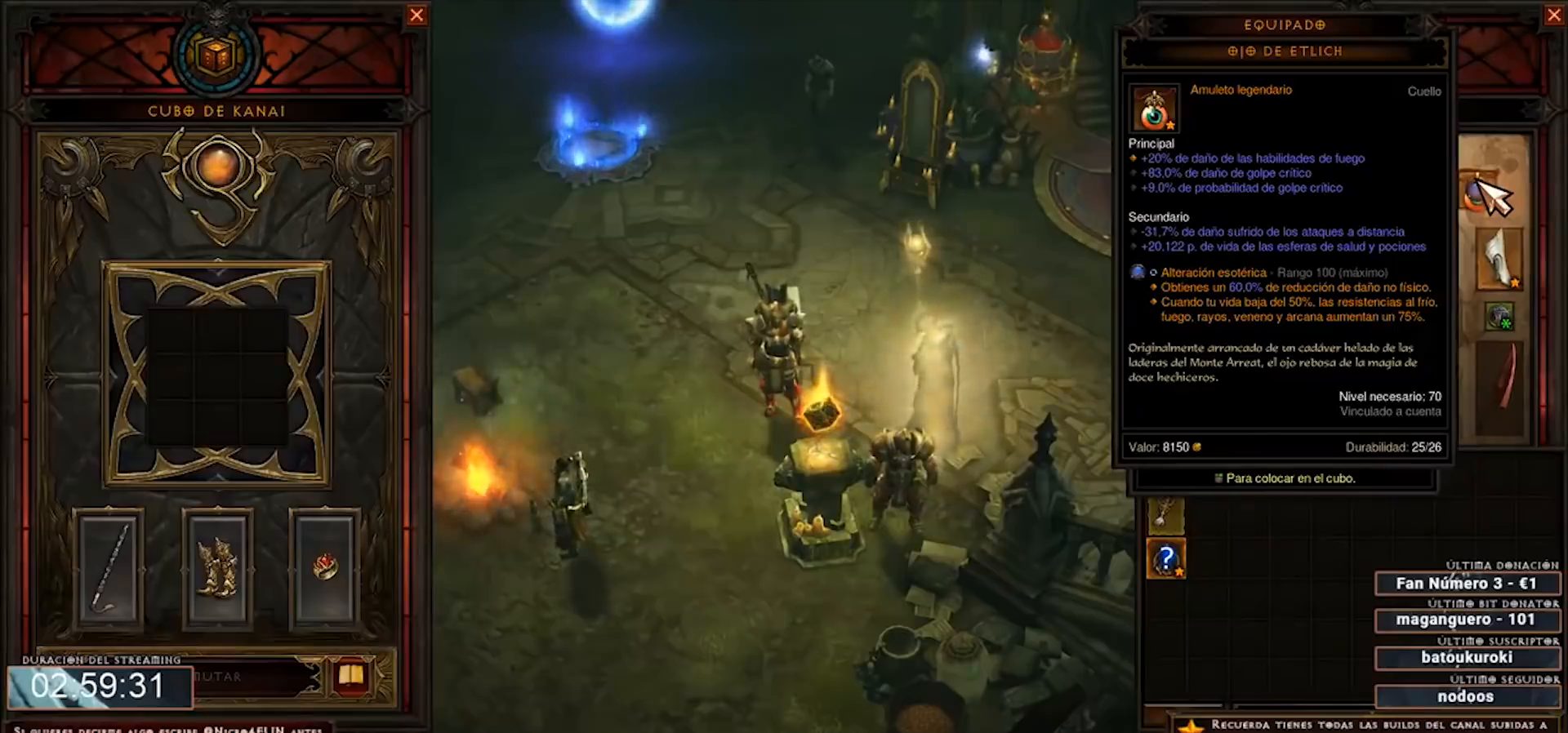
{"keys": ["num4"], "mouse": [], "events": []}
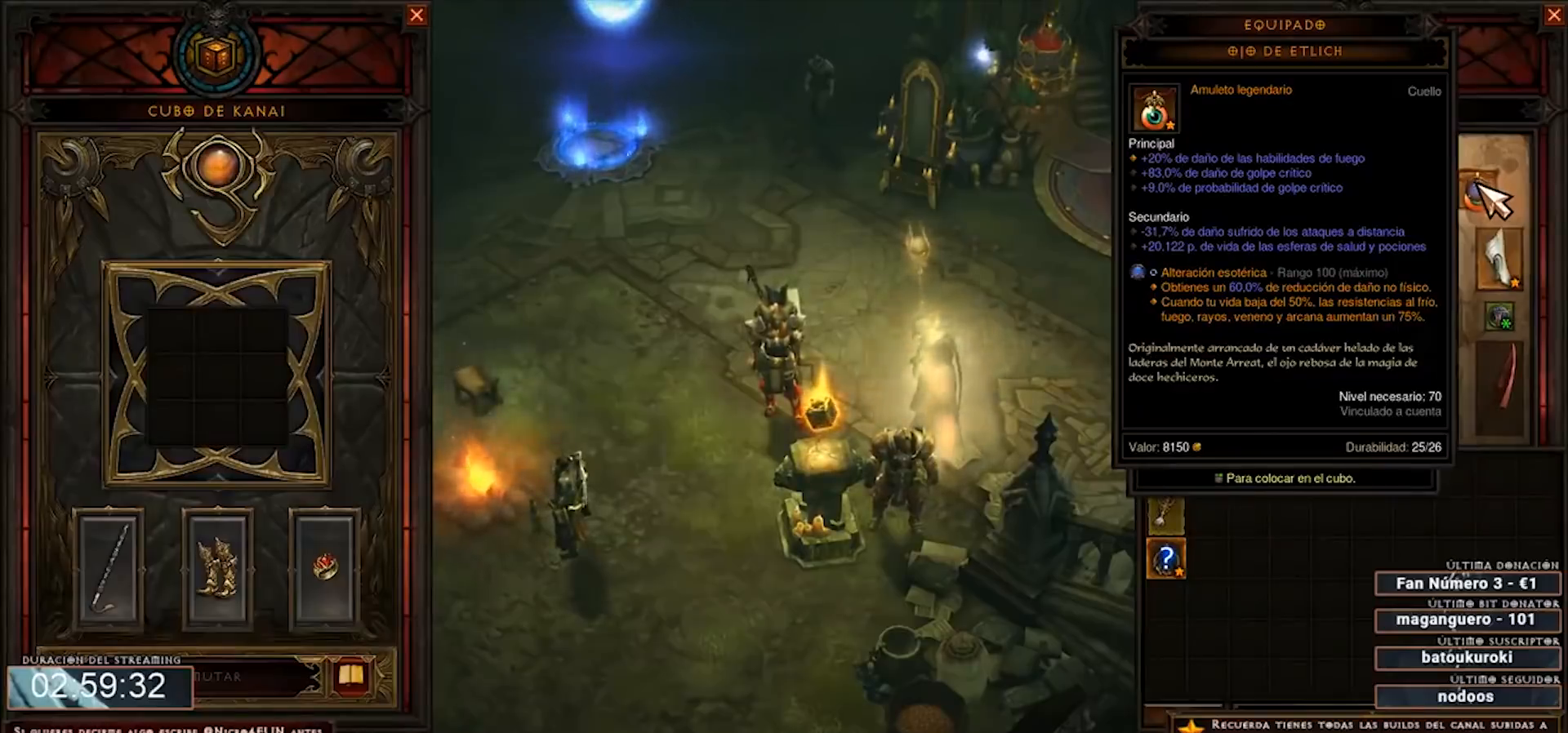
{"keys": ["num4"], "mouse": [], "events": []}
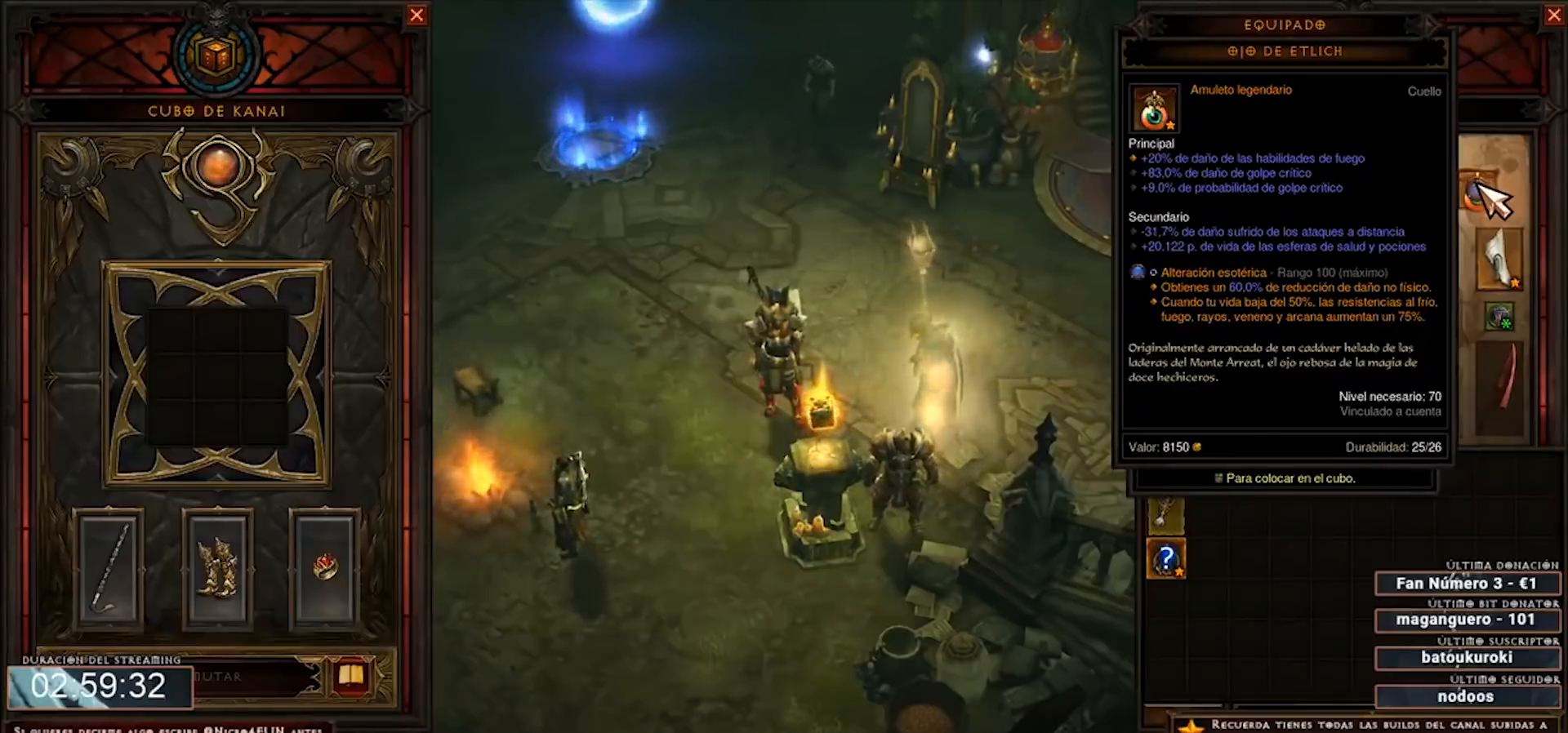
{"keys": ["num4"], "mouse": [], "events": []}
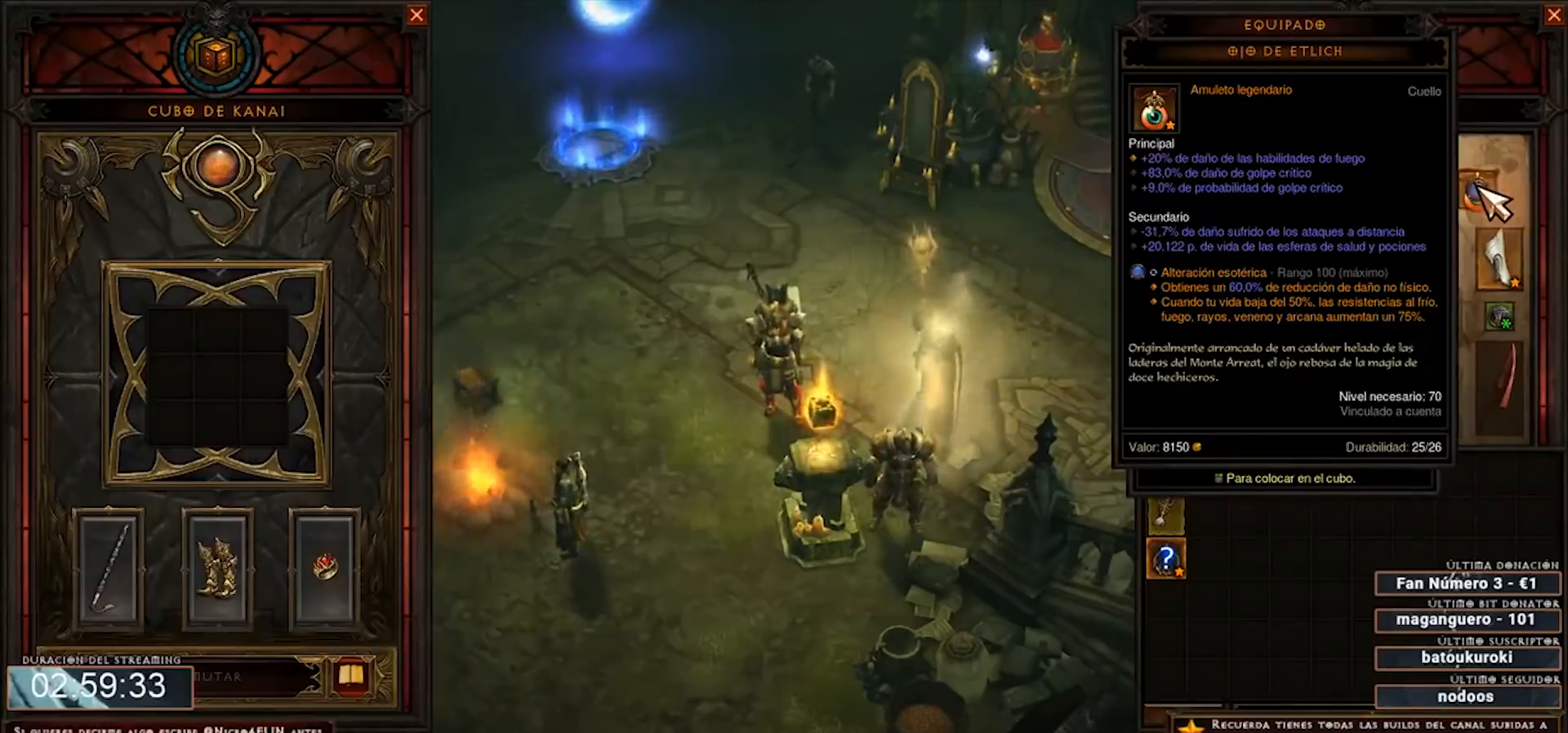
{"keys": ["num4"], "mouse": [], "events": []}
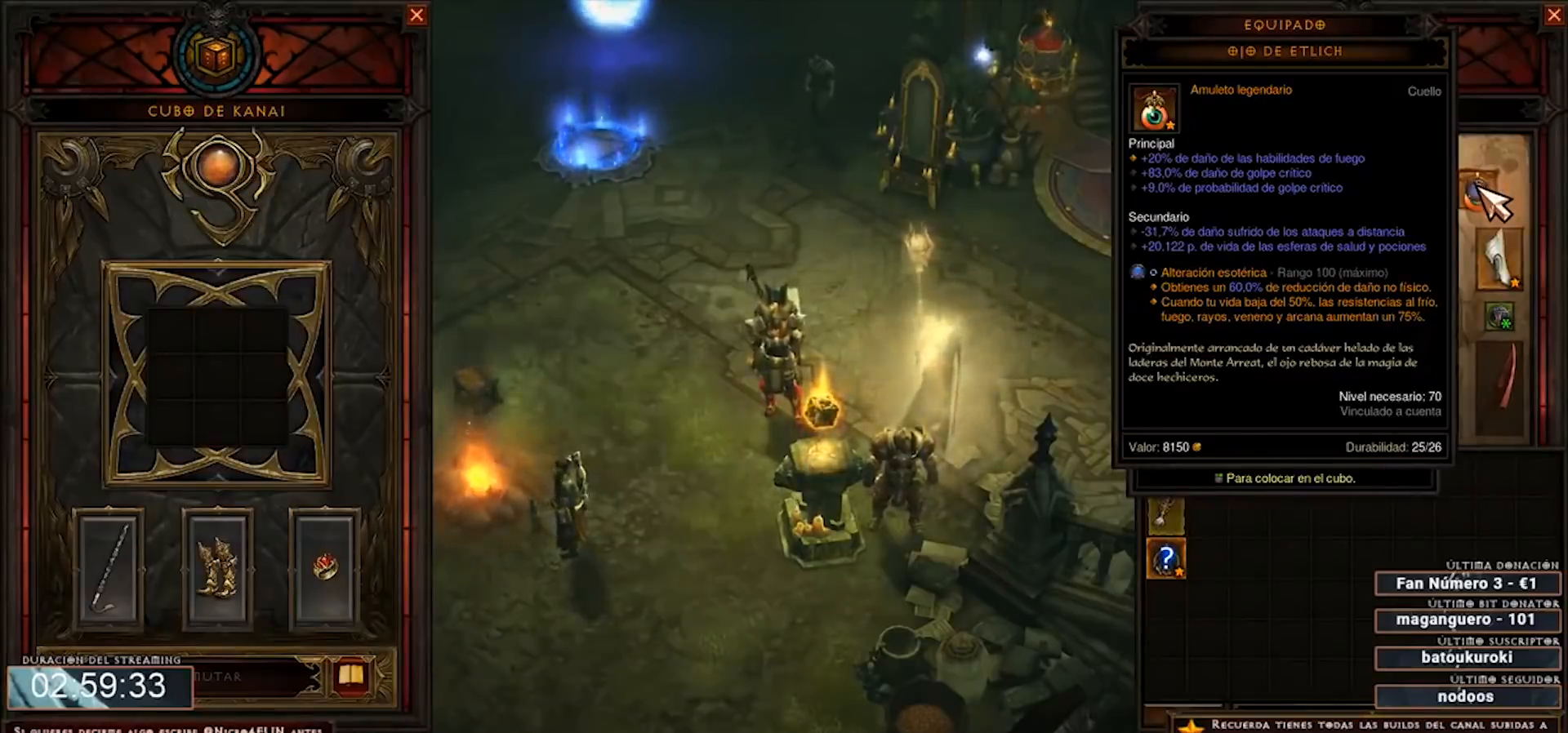
{"keys": ["num4"], "mouse": [], "events": []}
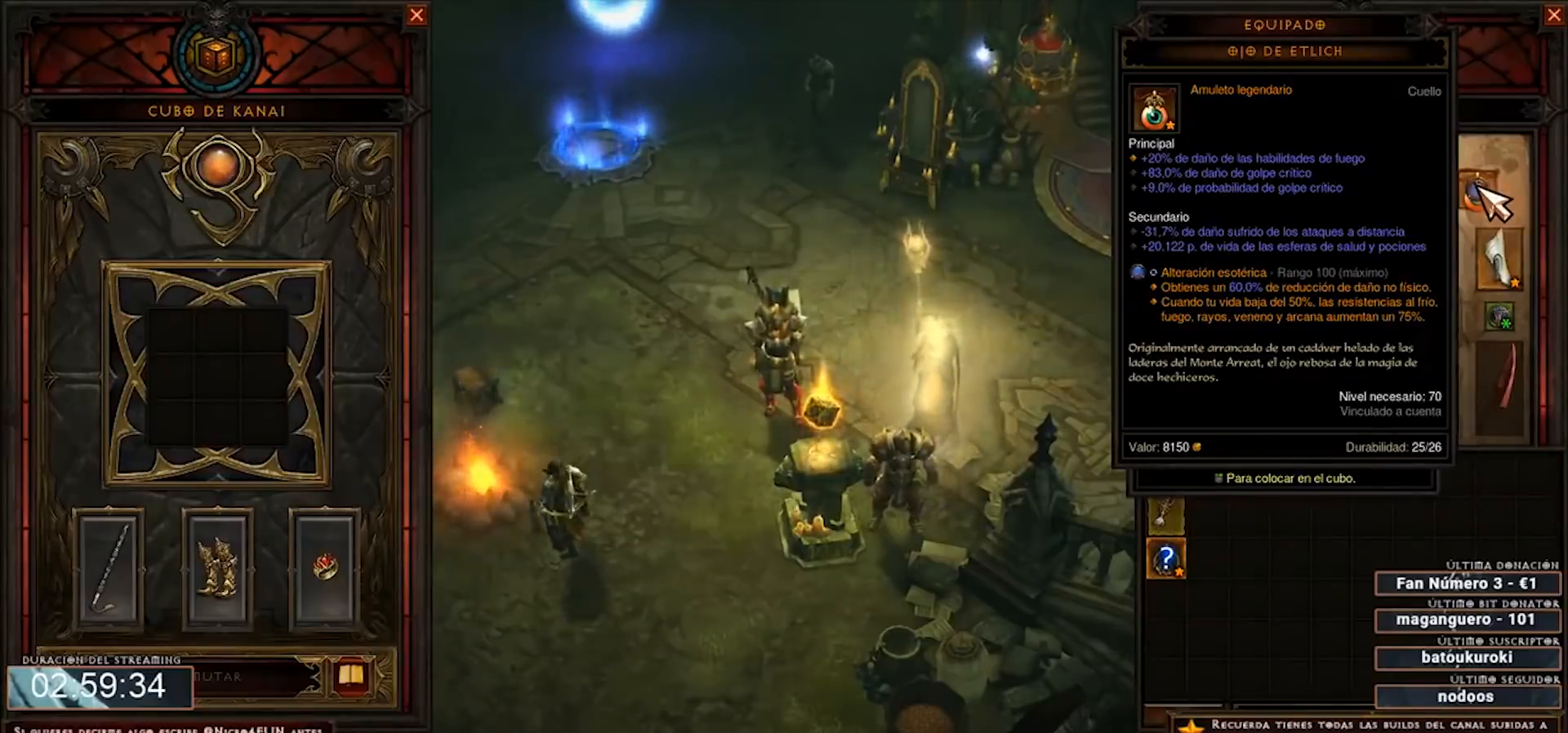
{"keys": ["num4"], "mouse": [], "events": []}